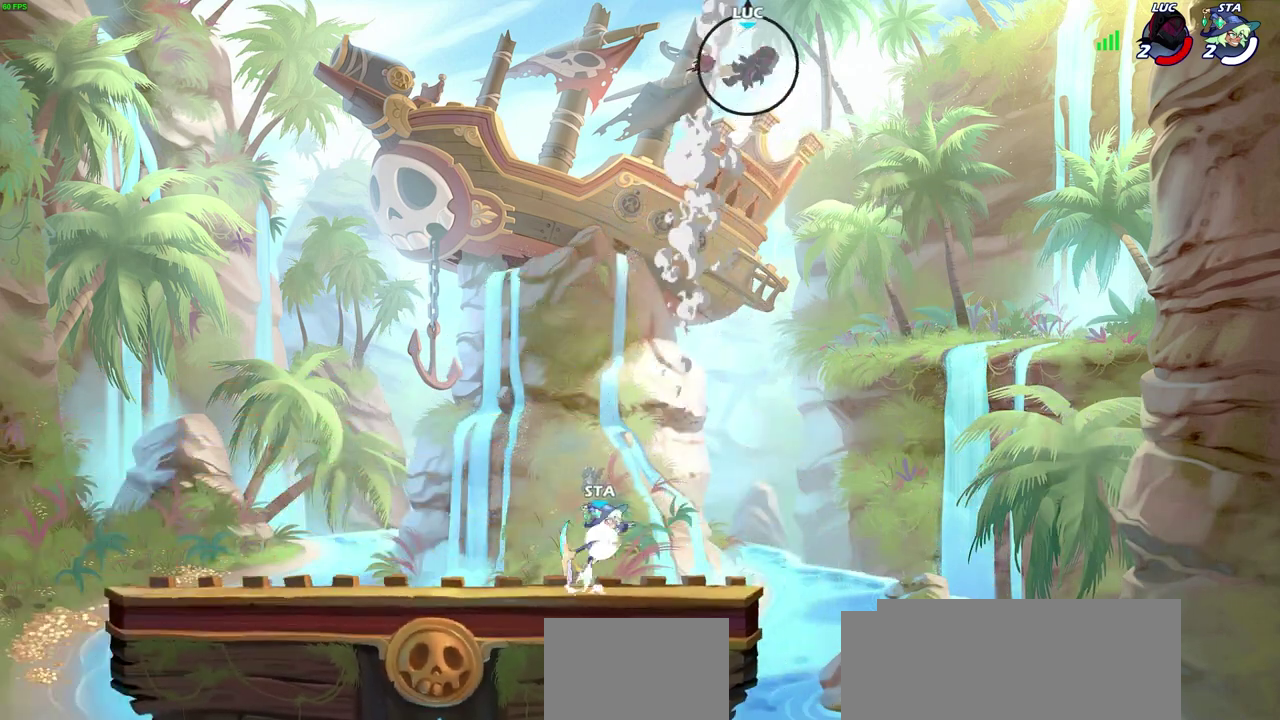
Gameplay with a controller (PlayStation layout); each line is a JSON object with the inputs held at the frame after it (dt_ms = milliseconds from this image to that frame). "events" lists button and stick changes between this image and that frame as [ms after this image, input, new state], when the widget could be followed in between.
{"dt_ms": 600, "buttons": ["R1"], "left_stick": "down", "right_stick": "center", "events": [[217, "left_stick", "left"], [400, "left_stick", "down"], [550, "R1", "down"]]}
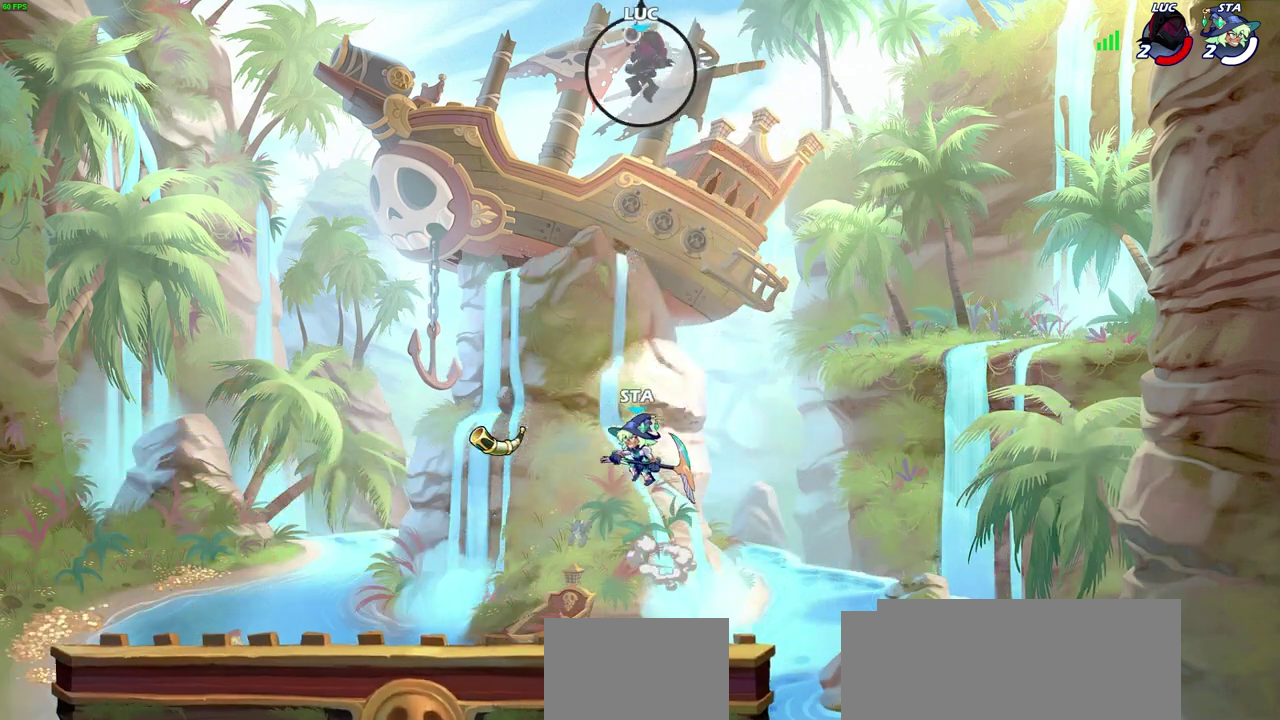
{"dt_ms": 600, "buttons": [], "left_stick": "down", "right_stick": "center", "events": [[33, "R1", "up"], [117, "left_stick", "center"], [367, "left_stick", "right"], [550, "left_stick", "down"]]}
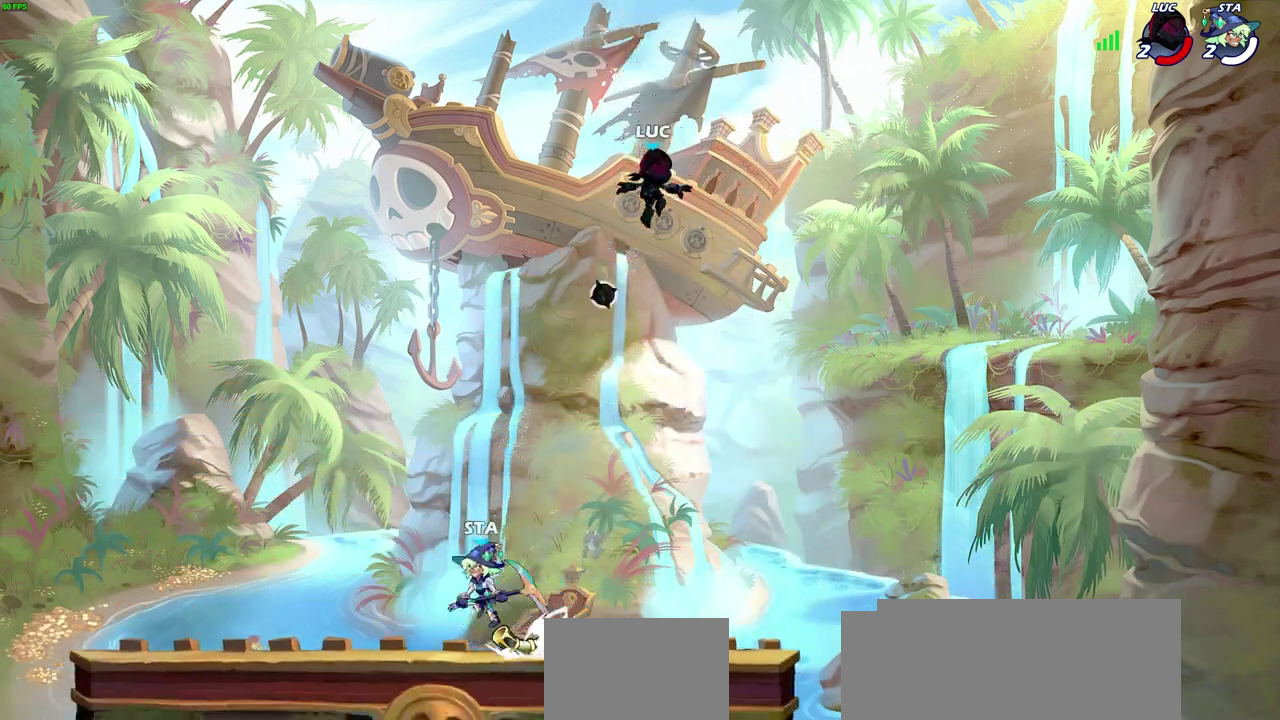
{"dt_ms": 300, "buttons": [], "left_stick": "down-left", "right_stick": "center", "events": [[33, "left_stick", "down-left"]]}
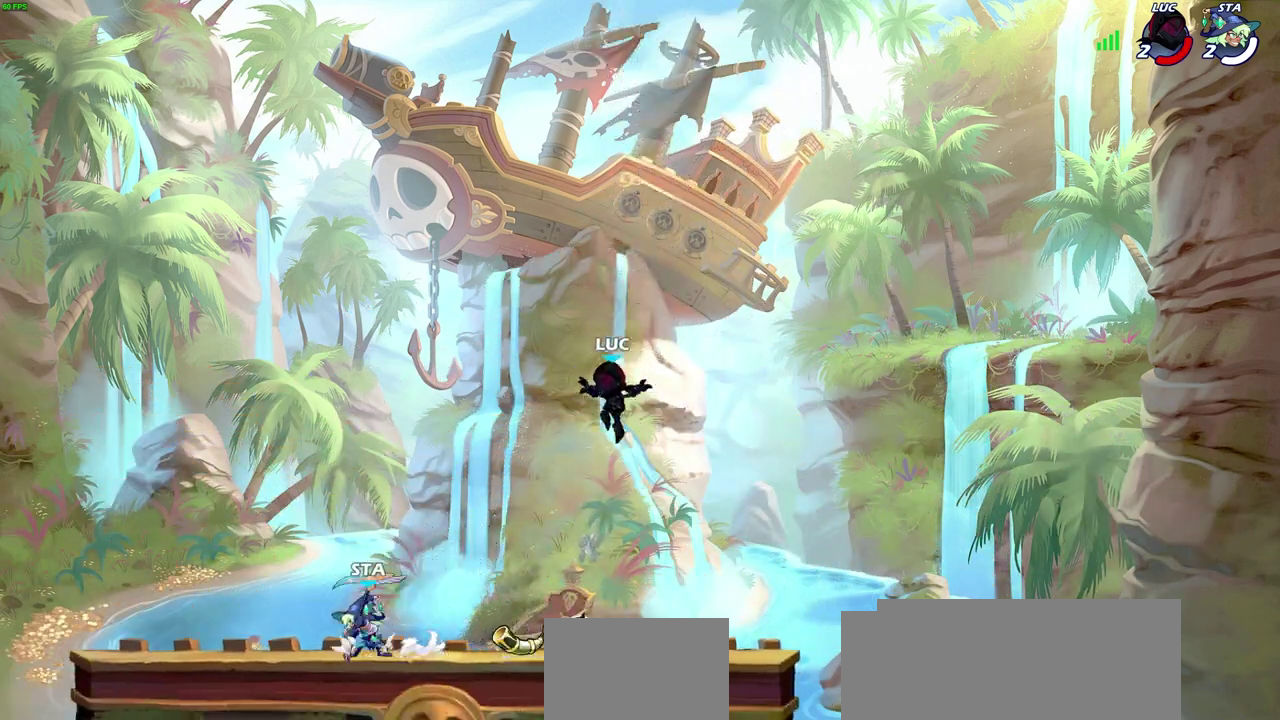
{"dt_ms": 300, "buttons": ["CROSS", "R1"], "left_stick": "up-right", "right_stick": "center", "events": [[100, "left_stick", "down-right"], [167, "left_stick", "right"], [217, "CROSS", "down"], [217, "R1", "down"], [283, "left_stick", "up-right"]]}
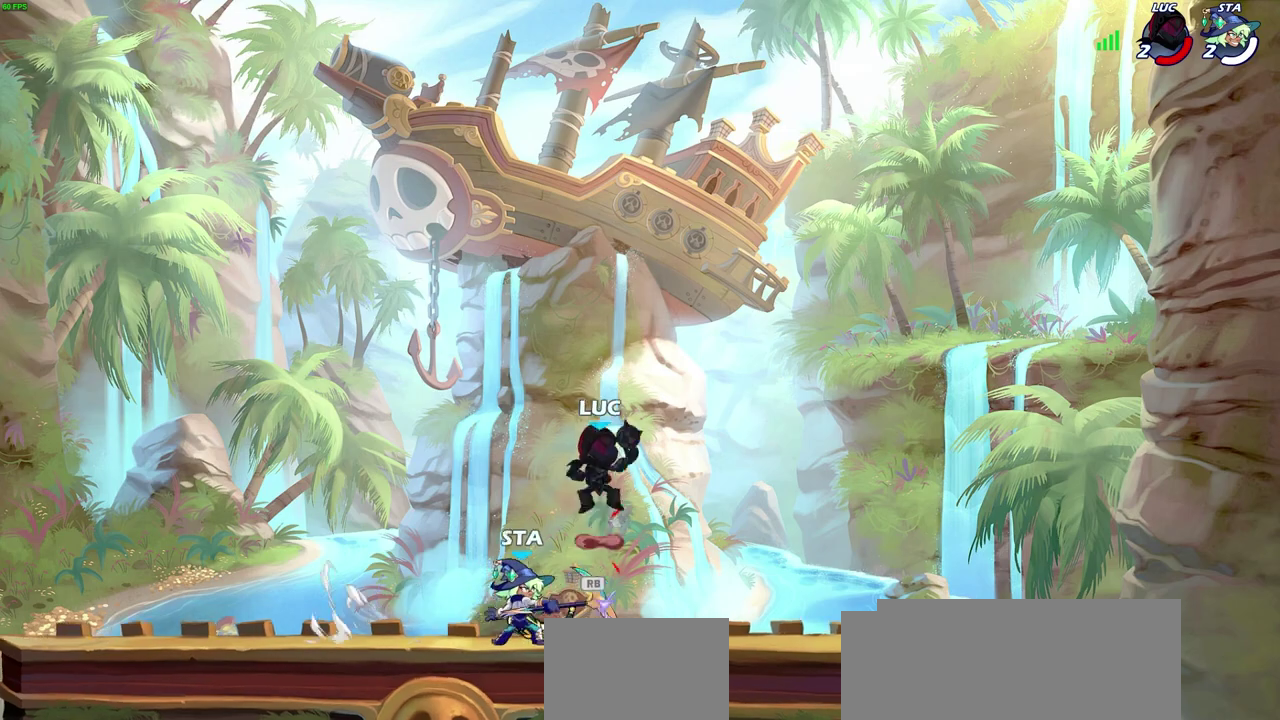
{"dt_ms": 600, "buttons": [], "left_stick": "center", "right_stick": "center", "events": [[17, "CROSS", "up"], [17, "R1", "up"], [50, "R2", "down"], [50, "left_stick", "up"], [133, "left_stick", "up-left"], [233, "left_stick", "down-left"], [267, "R2", "up"], [367, "SQUARE", "down"], [450, "SQUARE", "up"], [467, "left_stick", "center"]]}
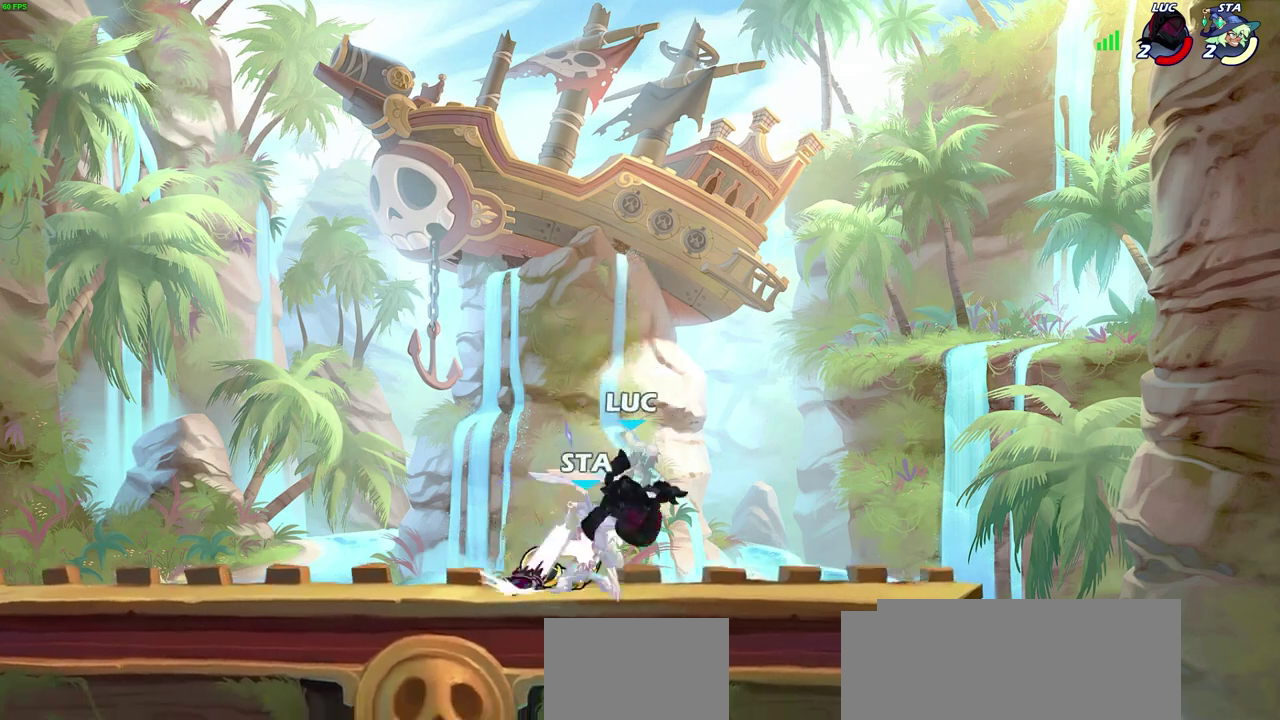
{"dt_ms": 500, "buttons": [], "left_stick": "center", "right_stick": "center", "events": [[133, "left_stick", "left"], [250, "SQUARE", "down"], [350, "SQUARE", "up"], [350, "left_stick", "center"]]}
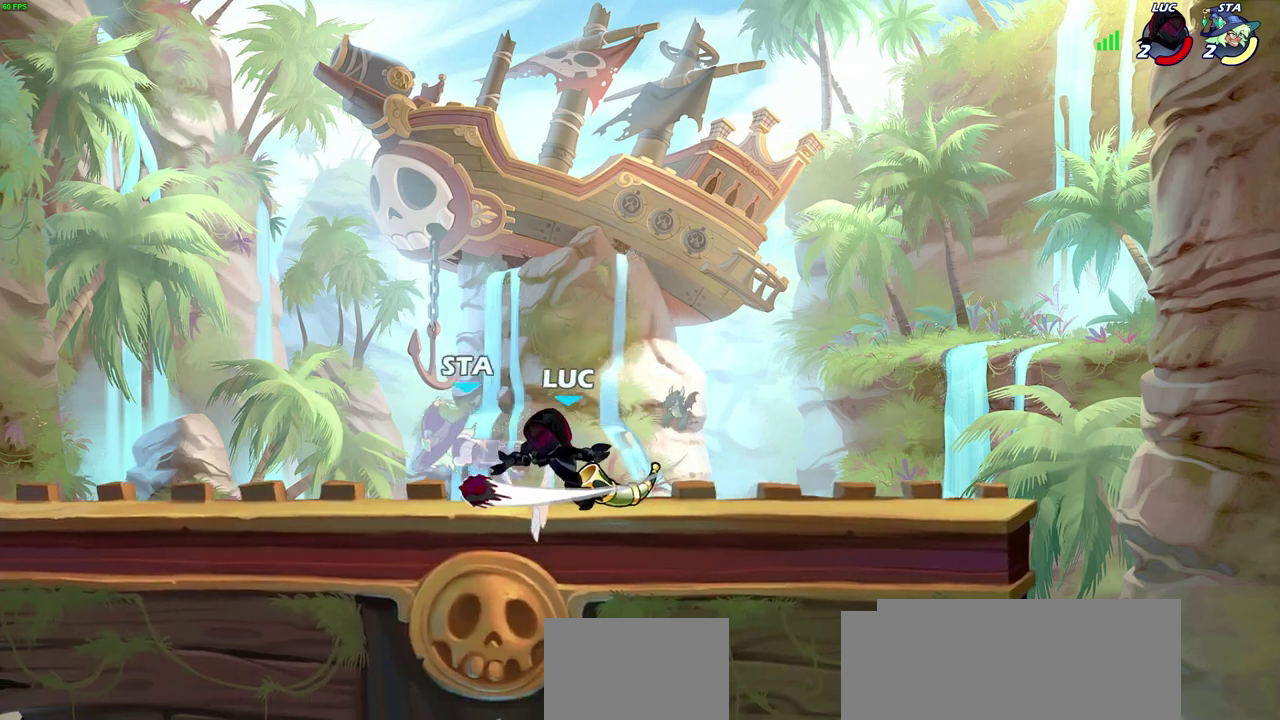
{"dt_ms": 600, "buttons": [], "left_stick": "left", "right_stick": "center", "events": [[250, "left_stick", "down"], [300, "SQUARE", "down"], [400, "SQUARE", "up"], [417, "left_stick", "center"], [600, "left_stick", "left"]]}
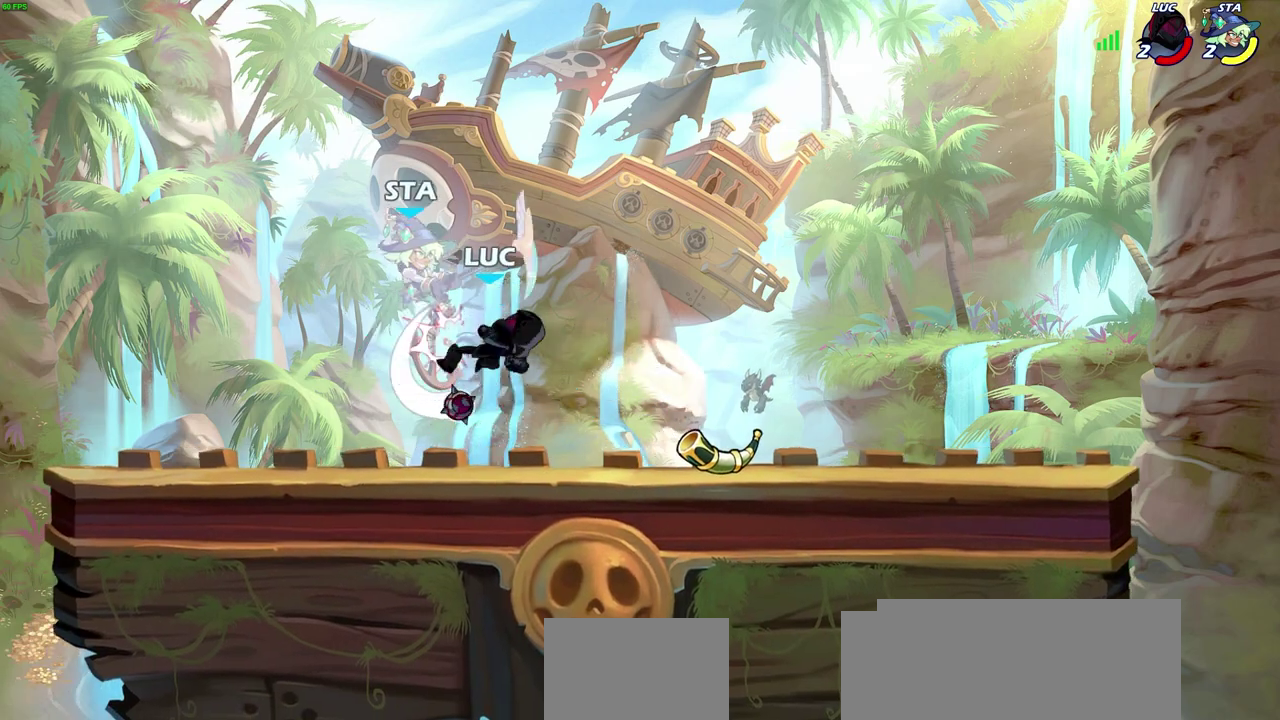
{"dt_ms": 600, "buttons": [], "left_stick": "right", "right_stick": "center", "events": [[217, "left_stick", "center"], [267, "CIRCLE", "down"], [333, "CIRCLE", "up"], [550, "left_stick", "right"]]}
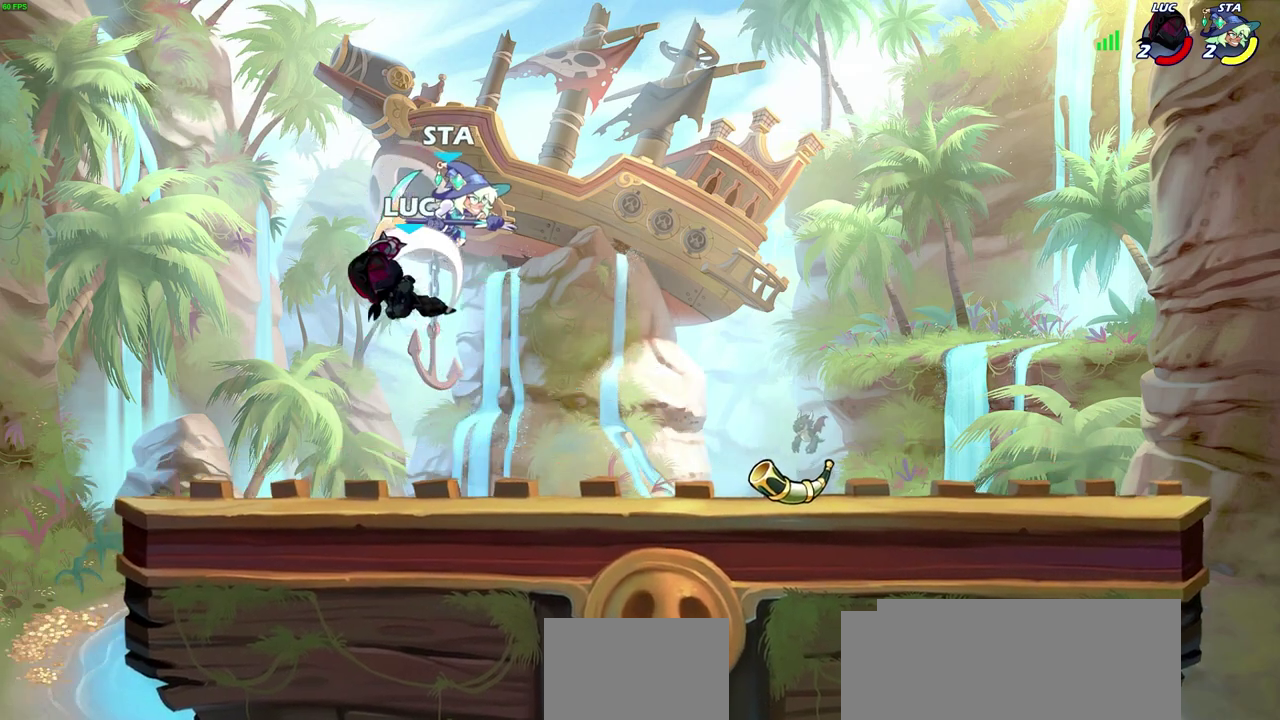
{"dt_ms": 600, "buttons": ["CIRCLE", "R2"], "left_stick": "center", "right_stick": "center", "events": [[517, "left_stick", "up-left"], [583, "R2", "down"], [583, "left_stick", "center"], [600, "CIRCLE", "down"]]}
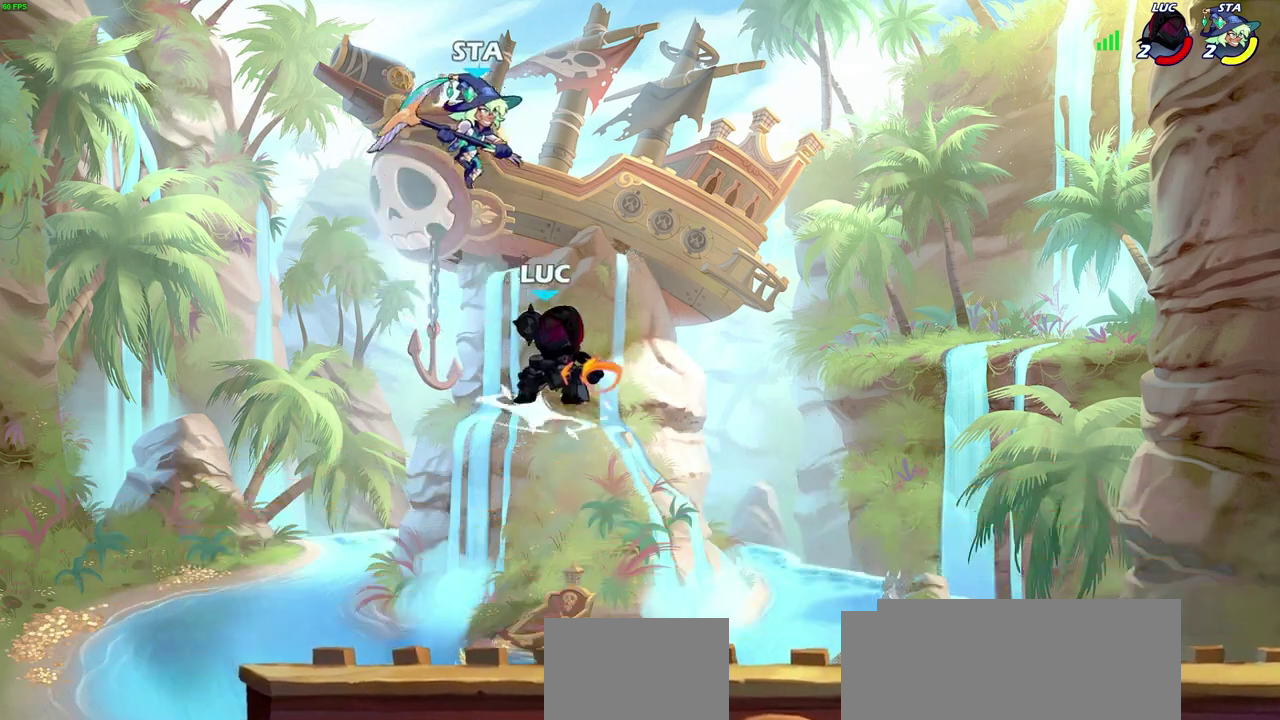
{"dt_ms": 300, "buttons": [], "left_stick": "center", "right_stick": "center", "events": [[67, "CIRCLE", "up"], [83, "R2", "up"]]}
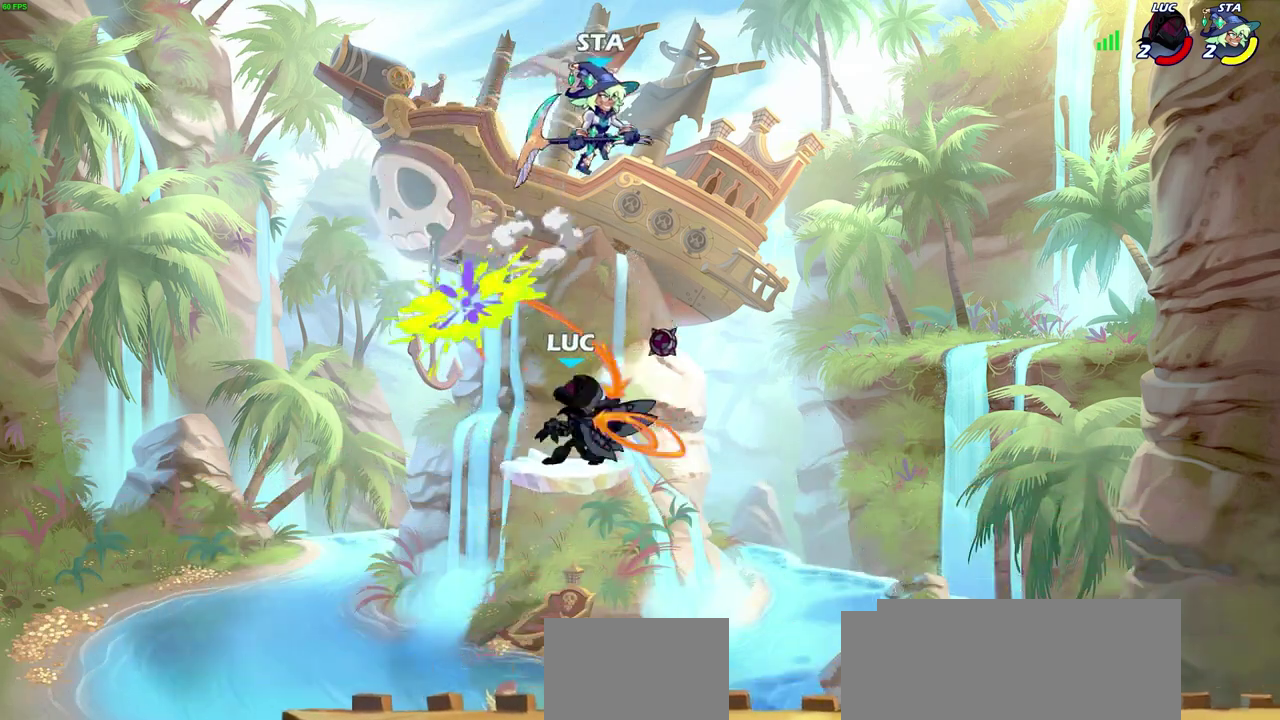
{"dt_ms": 600, "buttons": ["CROSS"], "left_stick": "right", "right_stick": "center", "events": [[367, "left_stick", "right"], [567, "CROSS", "down"]]}
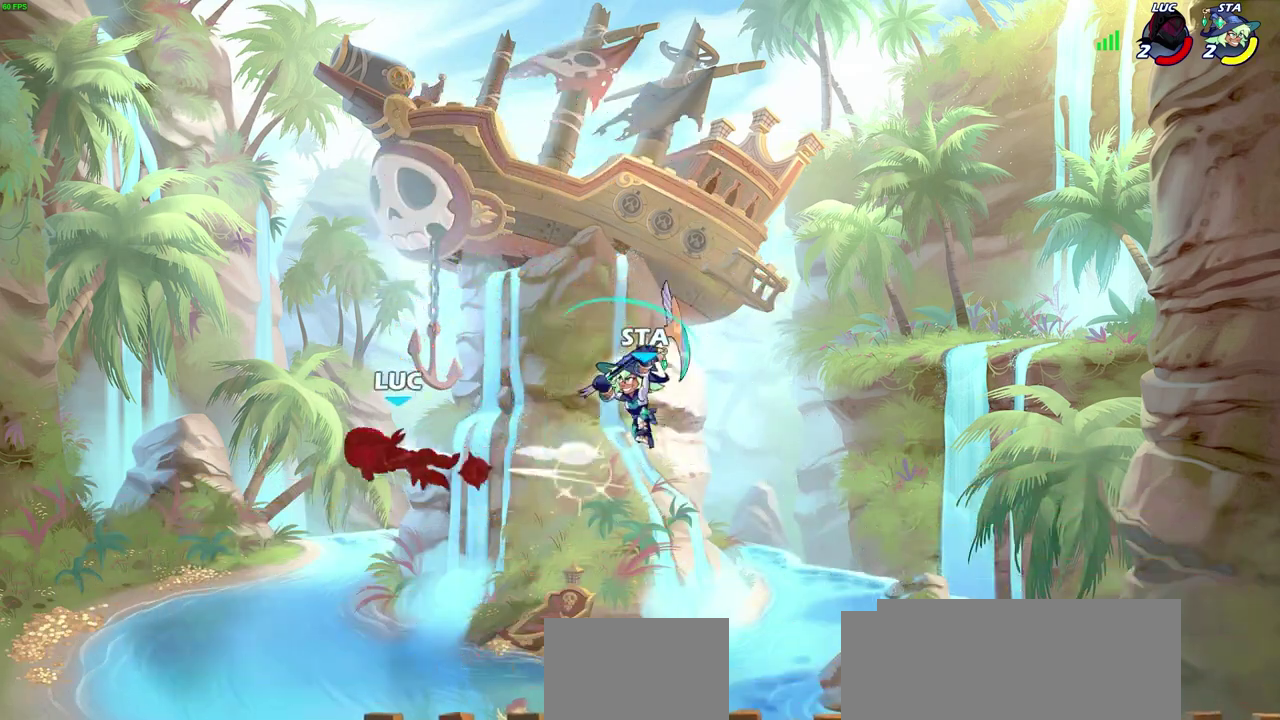
{"dt_ms": 400, "buttons": [], "left_stick": "right", "right_stick": "center", "events": [[50, "CROSS", "up"]]}
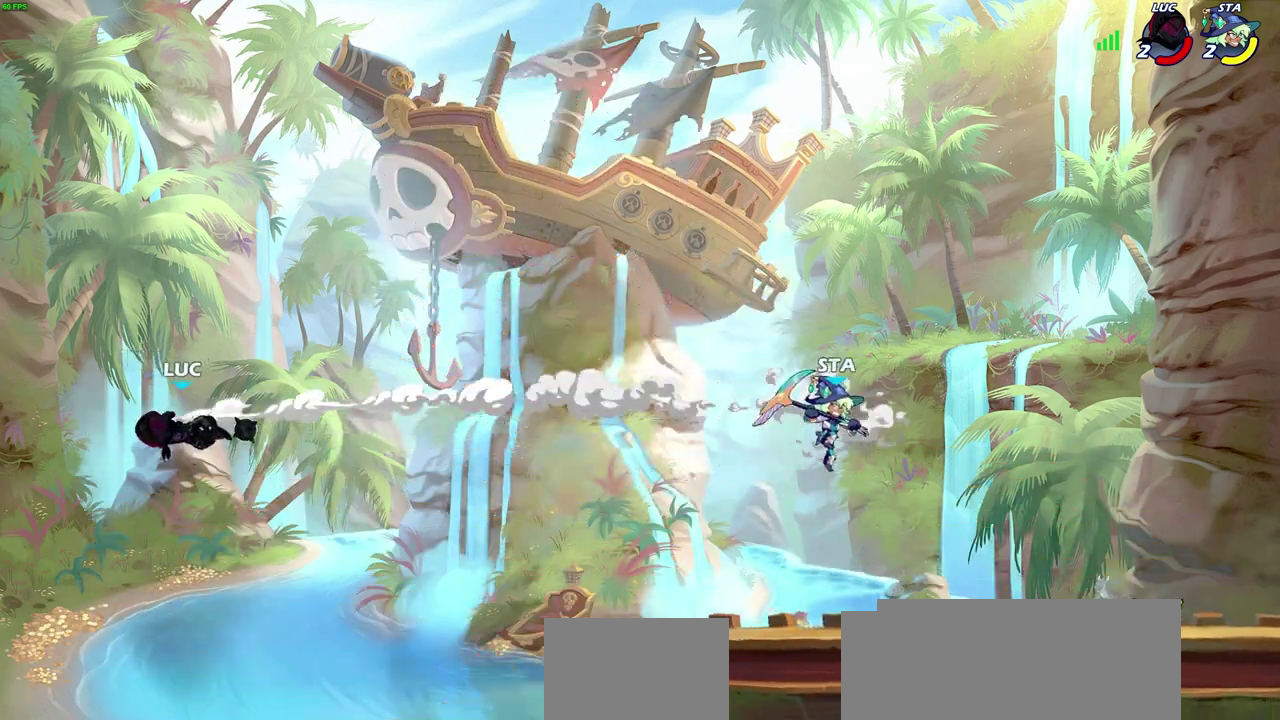
{"dt_ms": 400, "buttons": ["CIRCLE"], "left_stick": "right", "right_stick": "center", "events": [[400, "CIRCLE", "down"]]}
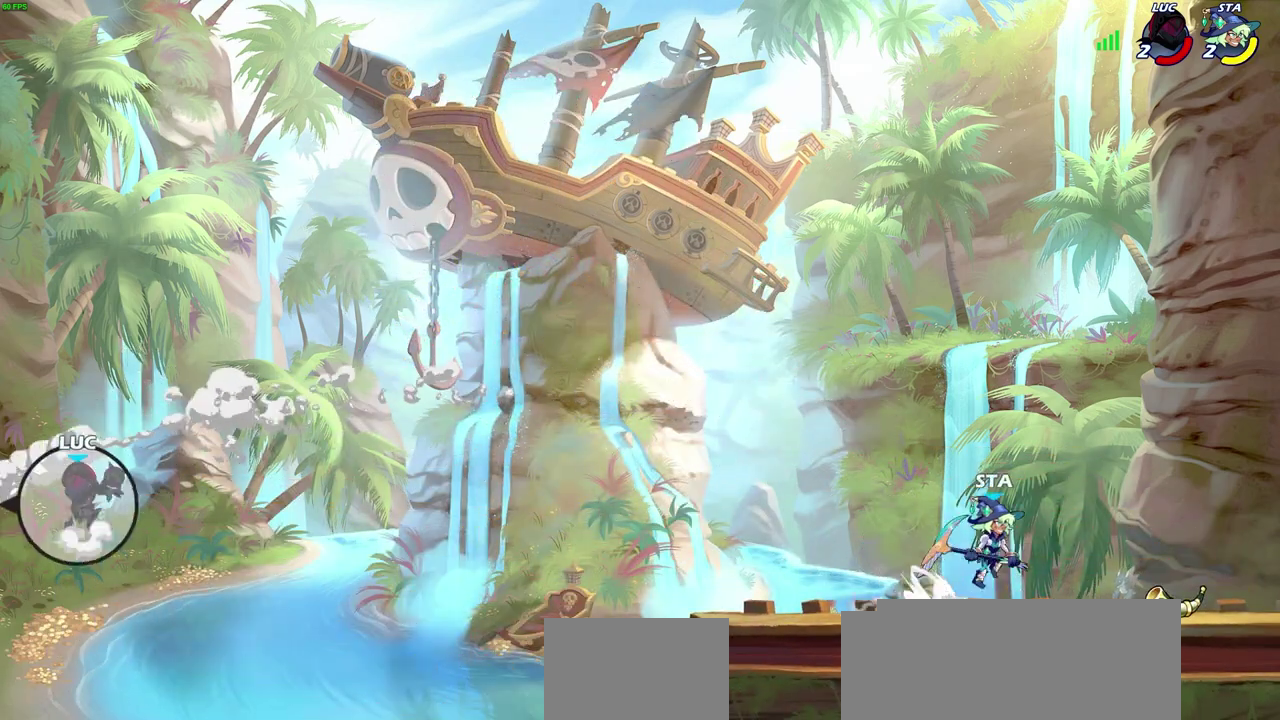
{"dt_ms": 800, "buttons": ["CIRCLE"], "left_stick": "right", "right_stick": "center", "events": [[117, "CIRCLE", "up"], [217, "CIRCLE", "down"], [333, "CIRCLE", "up"], [517, "CIRCLE", "down"], [633, "CIRCLE", "up"], [717, "CIRCLE", "down"]]}
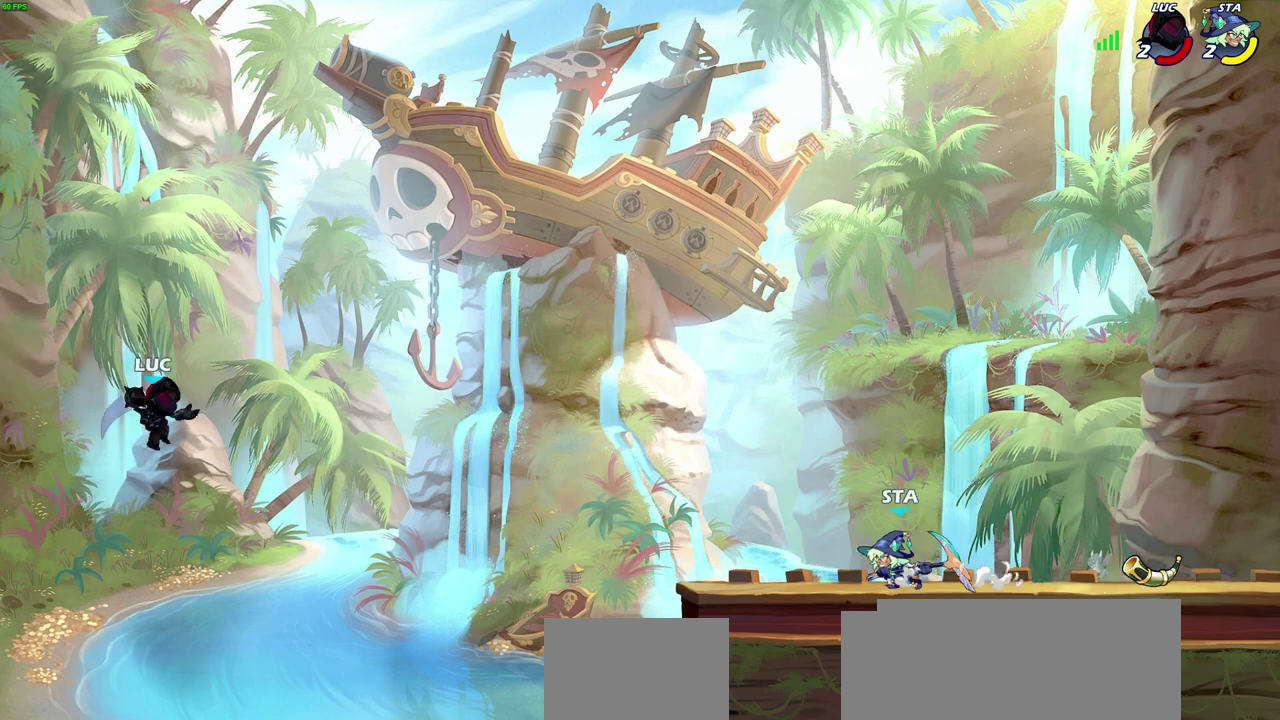
{"dt_ms": 300, "buttons": ["CROSS"], "left_stick": "up-right", "right_stick": "center", "events": [[50, "CIRCLE", "up"], [133, "left_stick", "up-right"], [267, "CROSS", "down"]]}
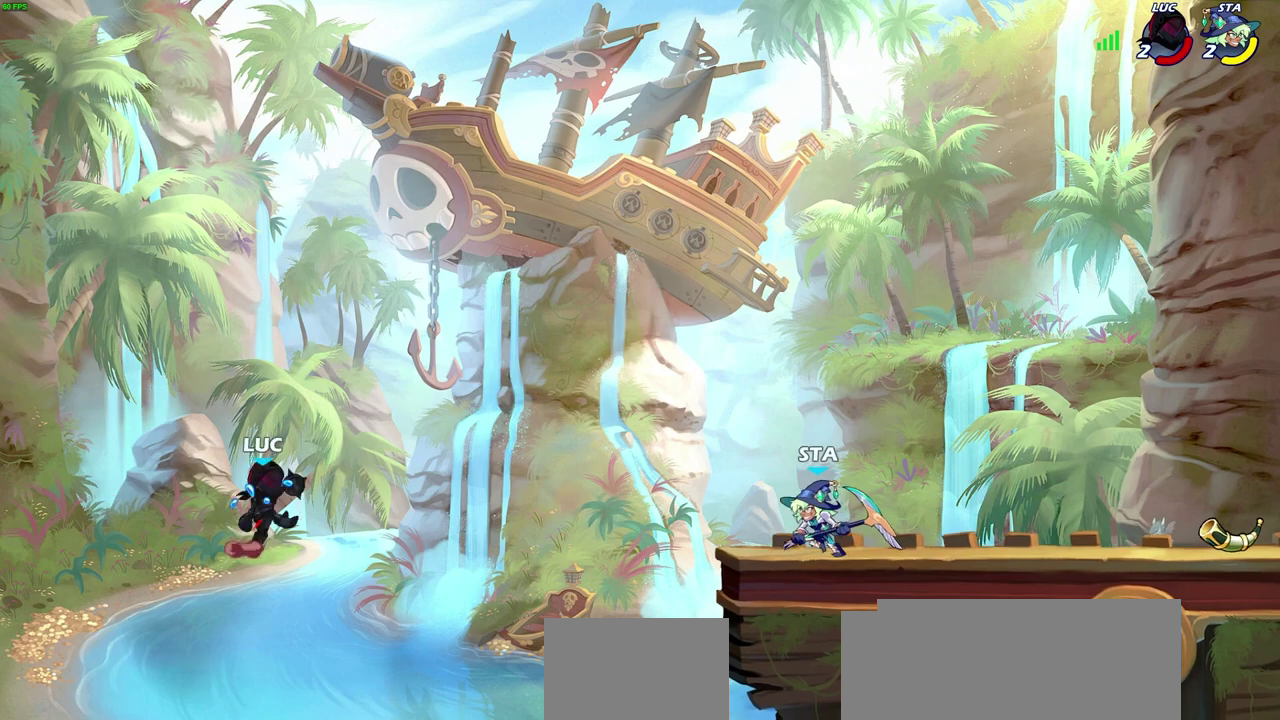
{"dt_ms": 500, "buttons": [], "left_stick": "down-right", "right_stick": "center", "events": [[233, "CROSS", "up"], [367, "left_stick", "down-left"], [483, "left_stick", "down-right"]]}
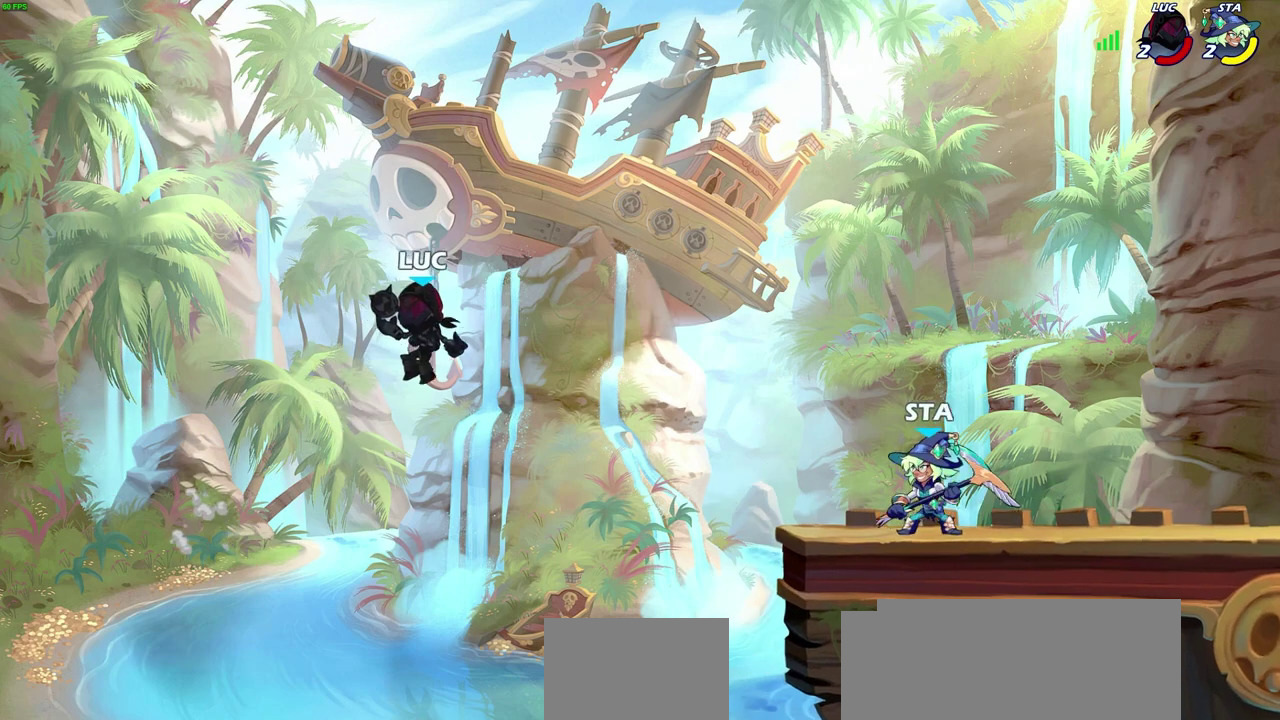
{"dt_ms": 500, "buttons": ["R2"], "left_stick": "right", "right_stick": "center", "events": [[50, "left_stick", "right"], [450, "R2", "down"]]}